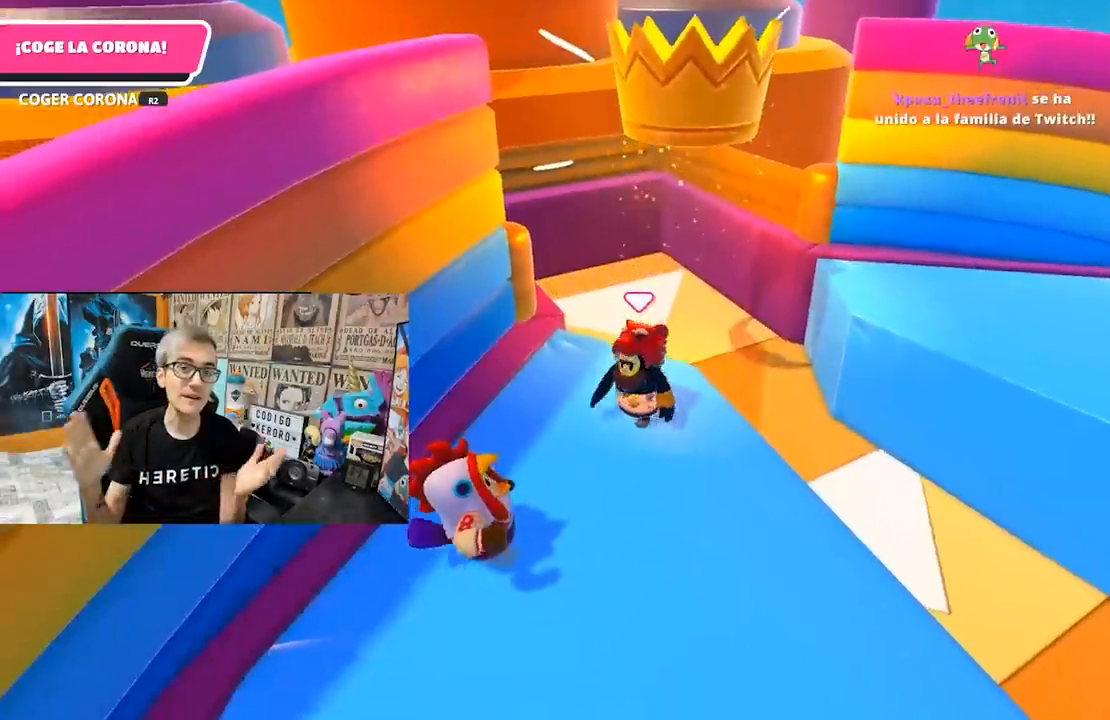
Gameplay with a controller (PlayStation layout); each line is a JSON object with the inputs held at the frame after it. "events" lists button and stick changes between this image and that frame as [ms after this image, input, new state], when the widget could be followed in between. Not read: L3 R3.
{"buttons": [], "left_stick": "down", "right_stick": "up", "events": [[150, "left_stick", "down"], [350, "right_stick", "up"]]}
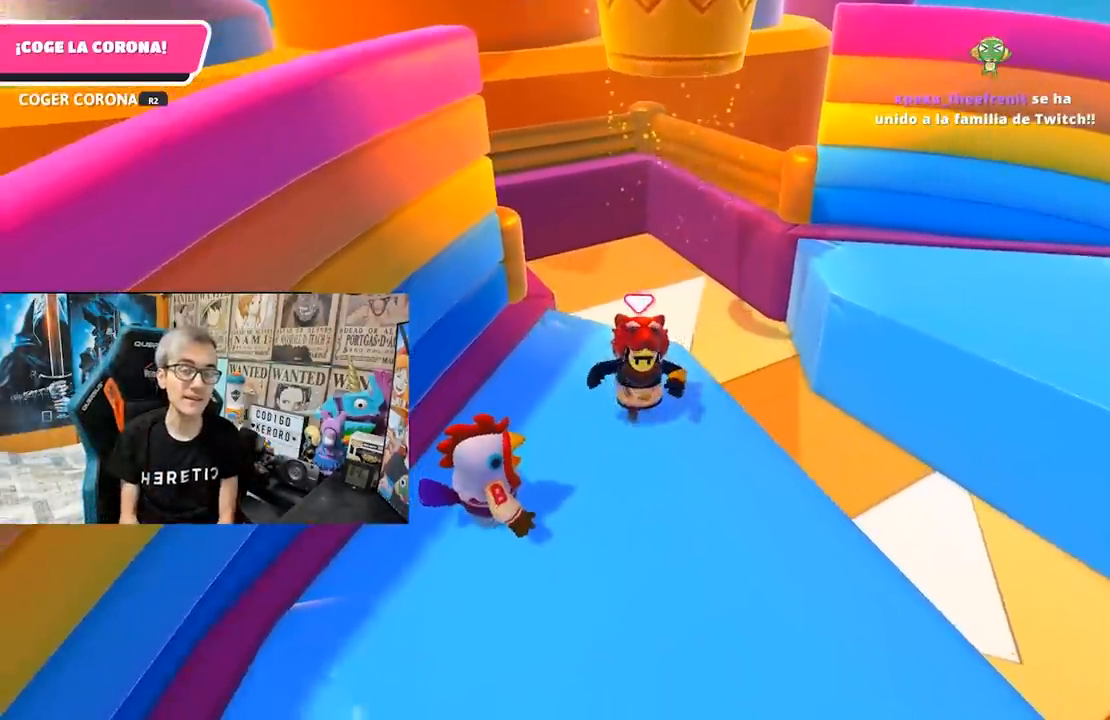
{"buttons": [], "left_stick": "center", "right_stick": "center", "events": [[250, "right_stick", "center"], [317, "left_stick", "center"]]}
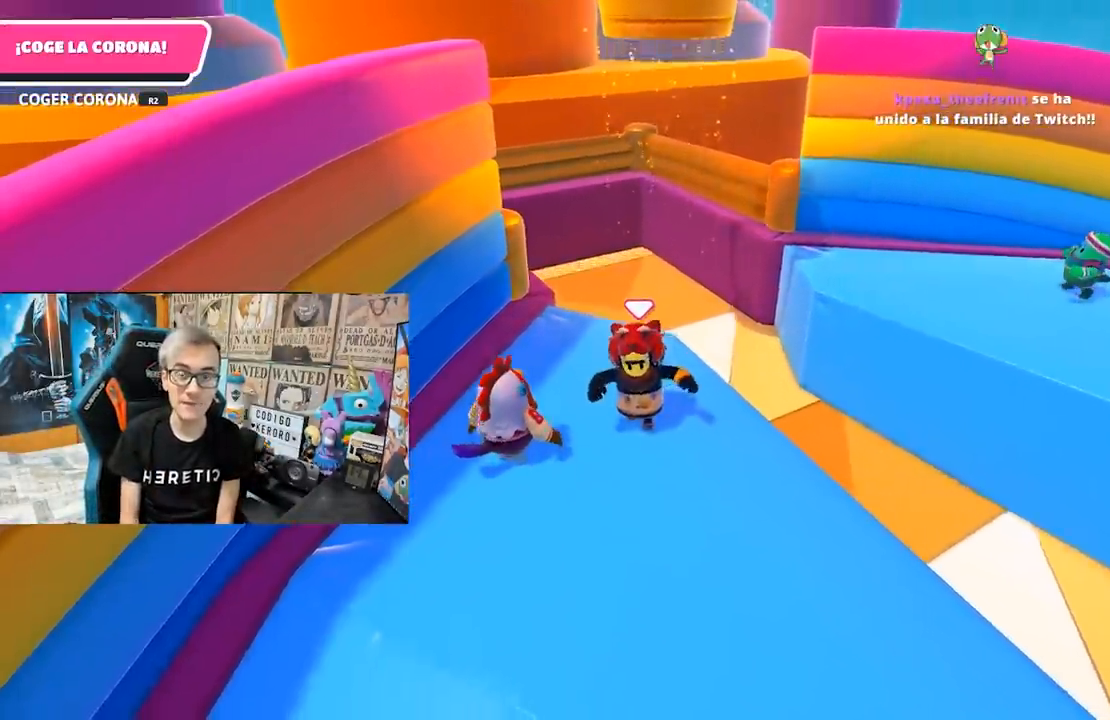
{"buttons": [], "left_stick": "center", "right_stick": "center", "events": [[217, "right_stick", "up"], [483, "right_stick", "center"]]}
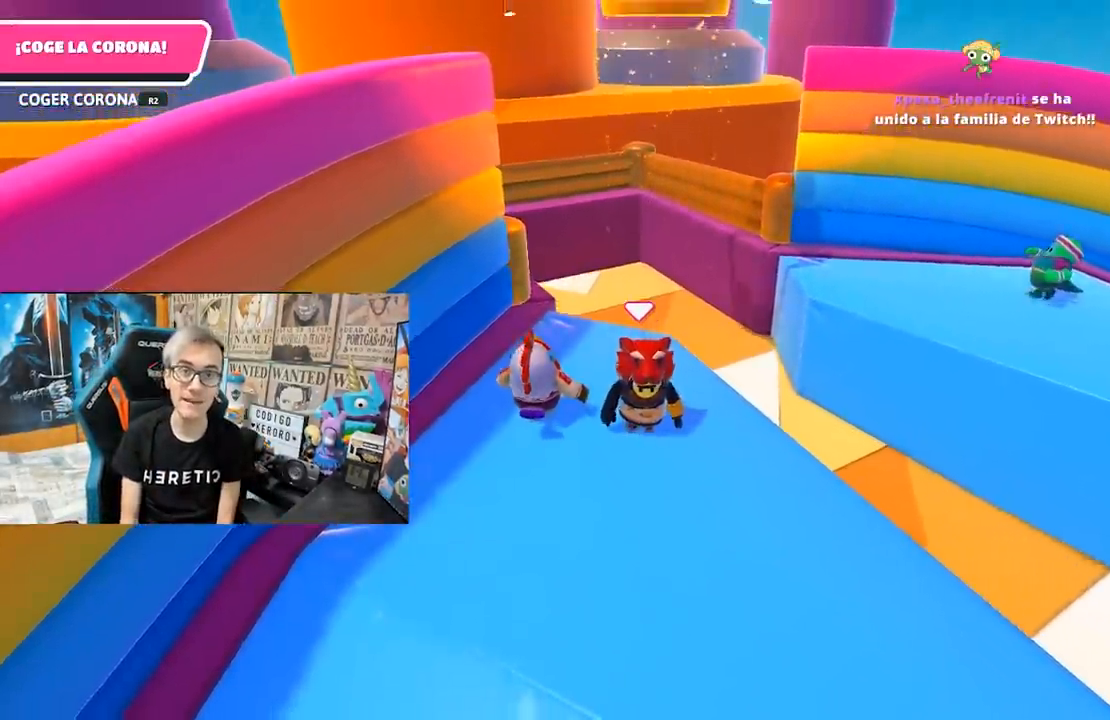
{"buttons": [], "left_stick": "center", "right_stick": "up-left", "events": [[183, "left_stick", "up-right"], [383, "right_stick", "up-left"], [450, "left_stick", "center"]]}
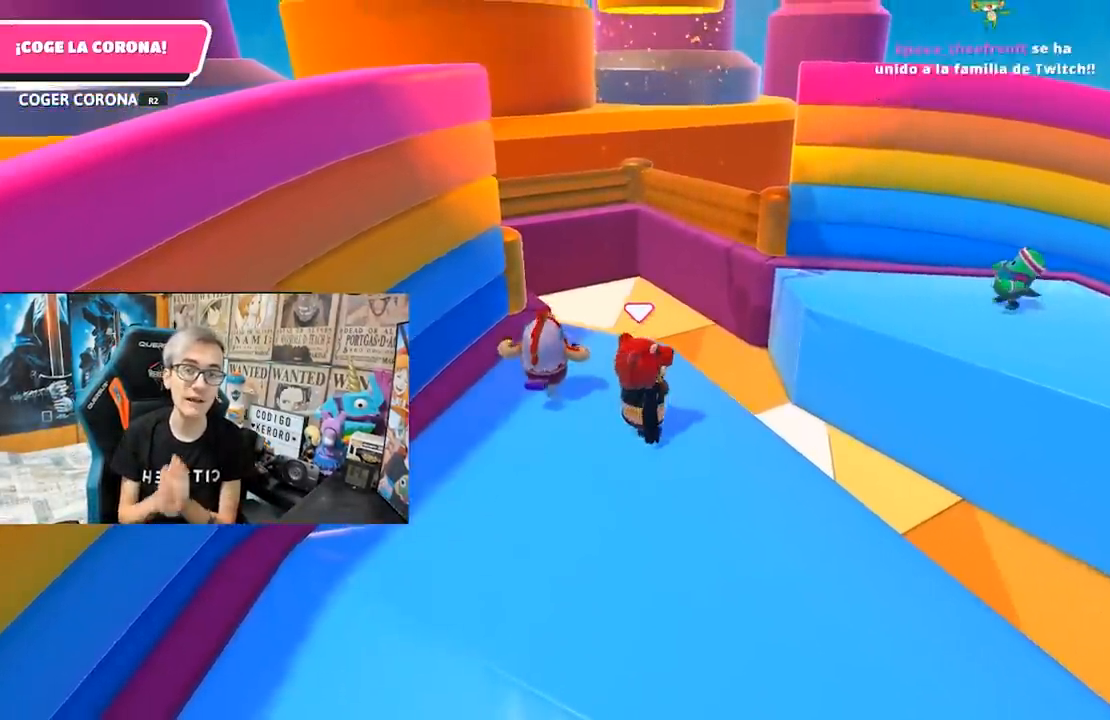
{"buttons": [], "left_stick": "up", "right_stick": "center", "events": [[83, "left_stick", "up"], [83, "right_stick", "center"]]}
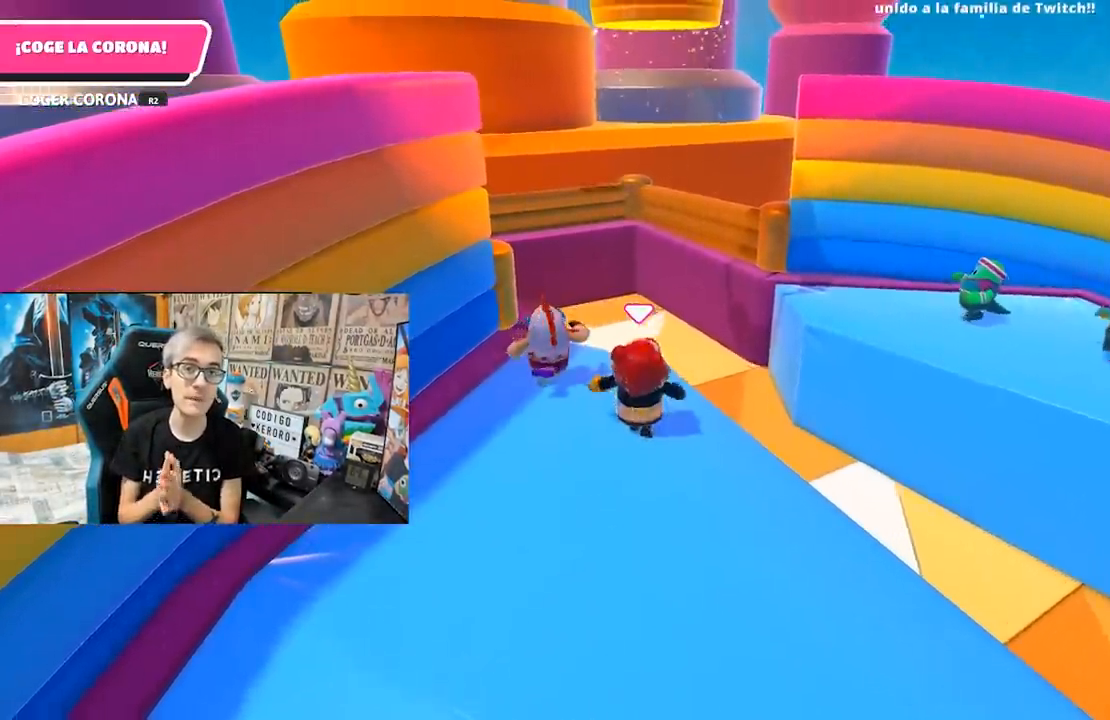
{"buttons": [], "left_stick": "up", "right_stick": "center", "events": []}
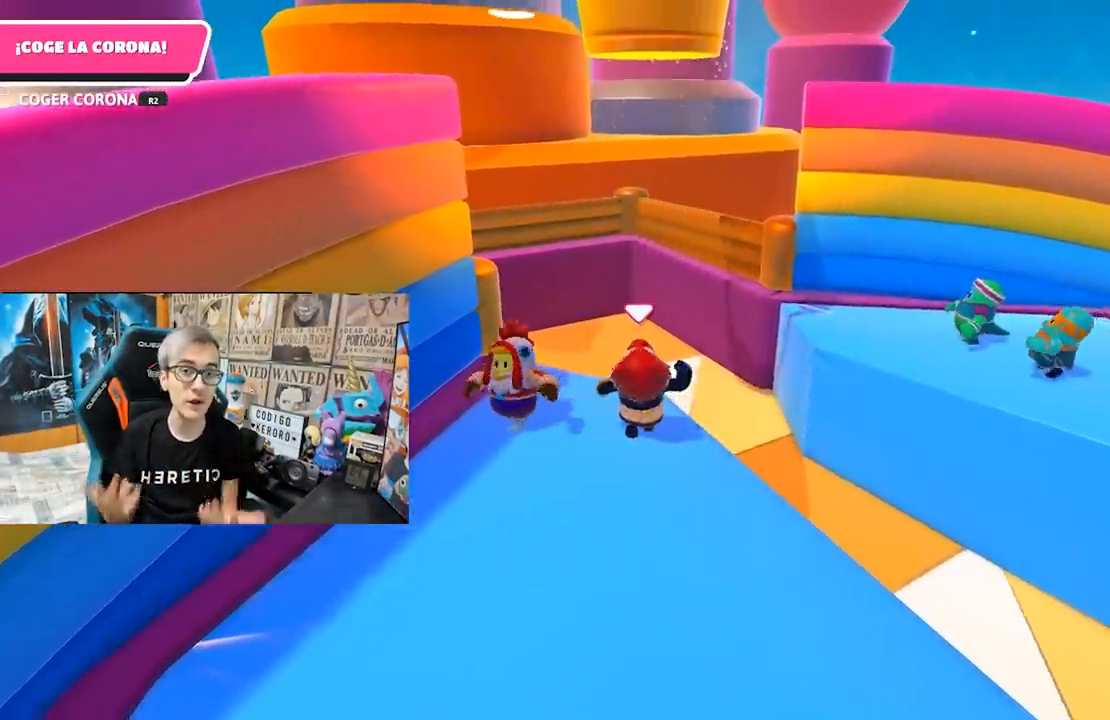
{"buttons": ["CROSS"], "left_stick": "up", "right_stick": "center", "events": [[417, "CROSS", "down"]]}
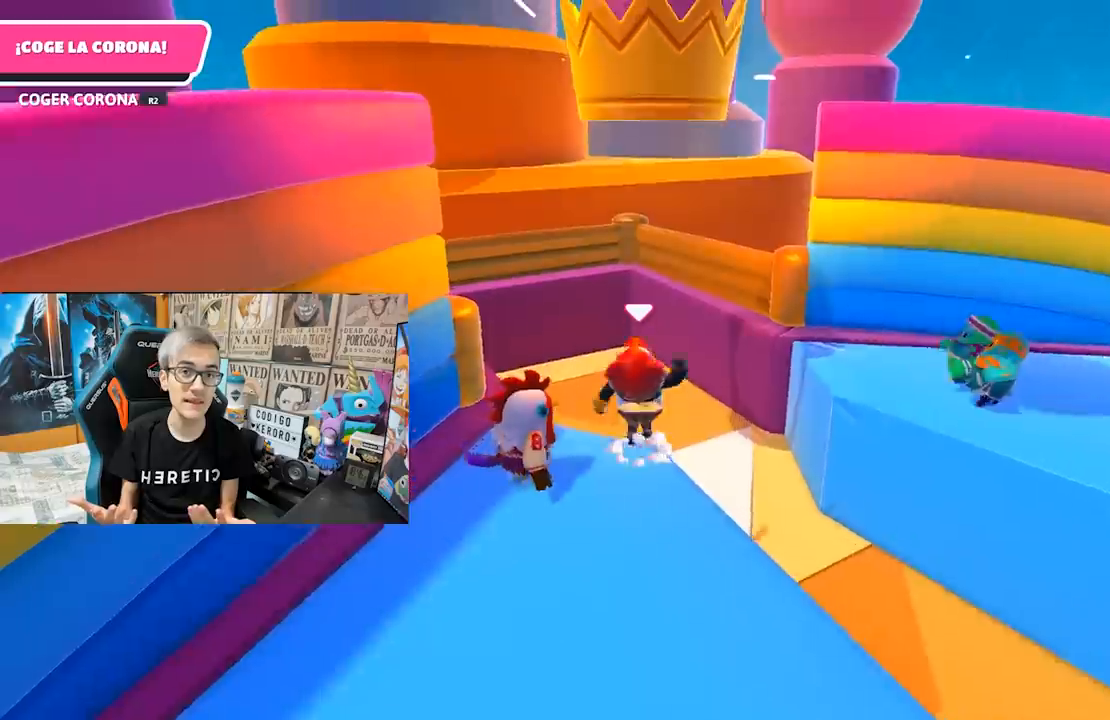
{"buttons": [], "left_stick": "up", "right_stick": "up", "events": [[183, "CROSS", "up"], [317, "right_stick", "up-left"], [383, "right_stick", "up"]]}
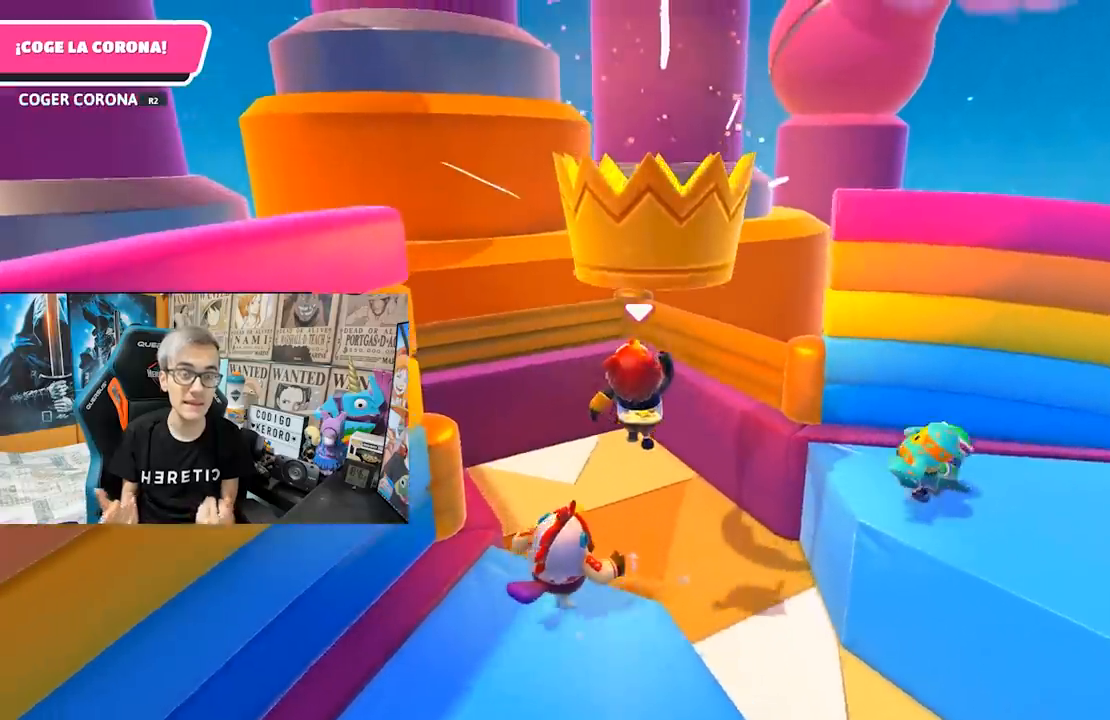
{"buttons": [], "left_stick": "up", "right_stick": "up", "events": [[17, "R2", "down"], [17, "left_stick", "down"], [50, "R1", "down"], [117, "left_stick", "down-left"], [217, "R1", "up"], [217, "R2", "up"], [283, "R2", "down"], [283, "left_stick", "center"], [350, "R1", "down"], [350, "left_stick", "up"], [483, "R1", "up"], [483, "R2", "up"]]}
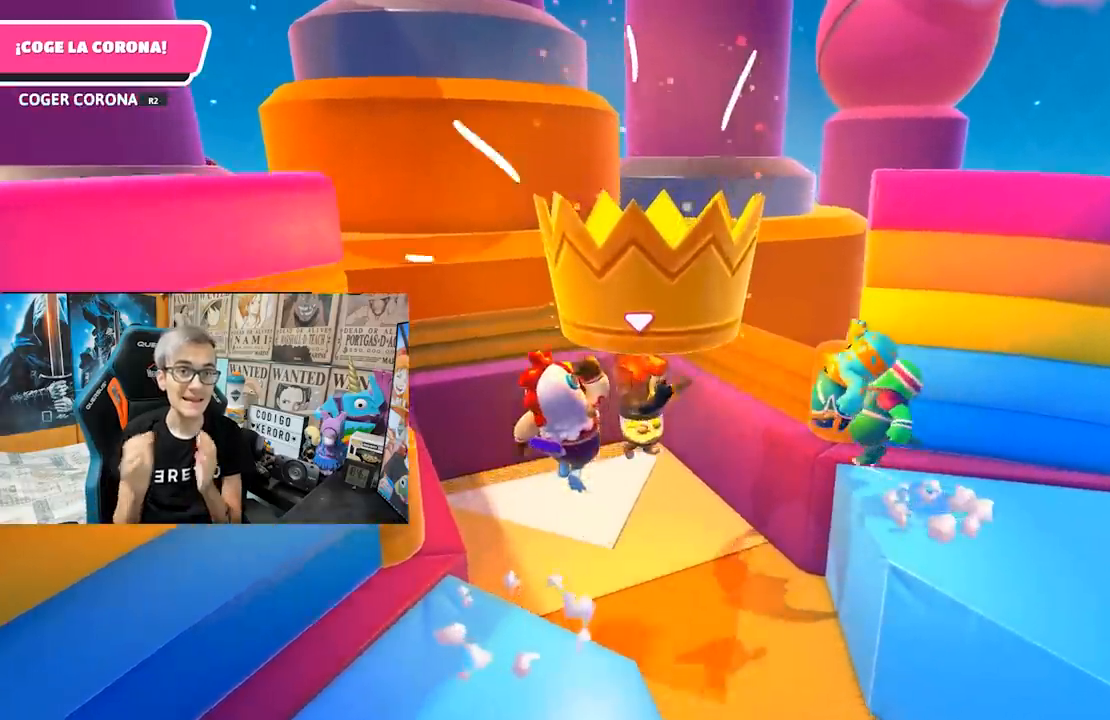
{"buttons": ["R2"], "left_stick": "up", "right_stick": "up"}
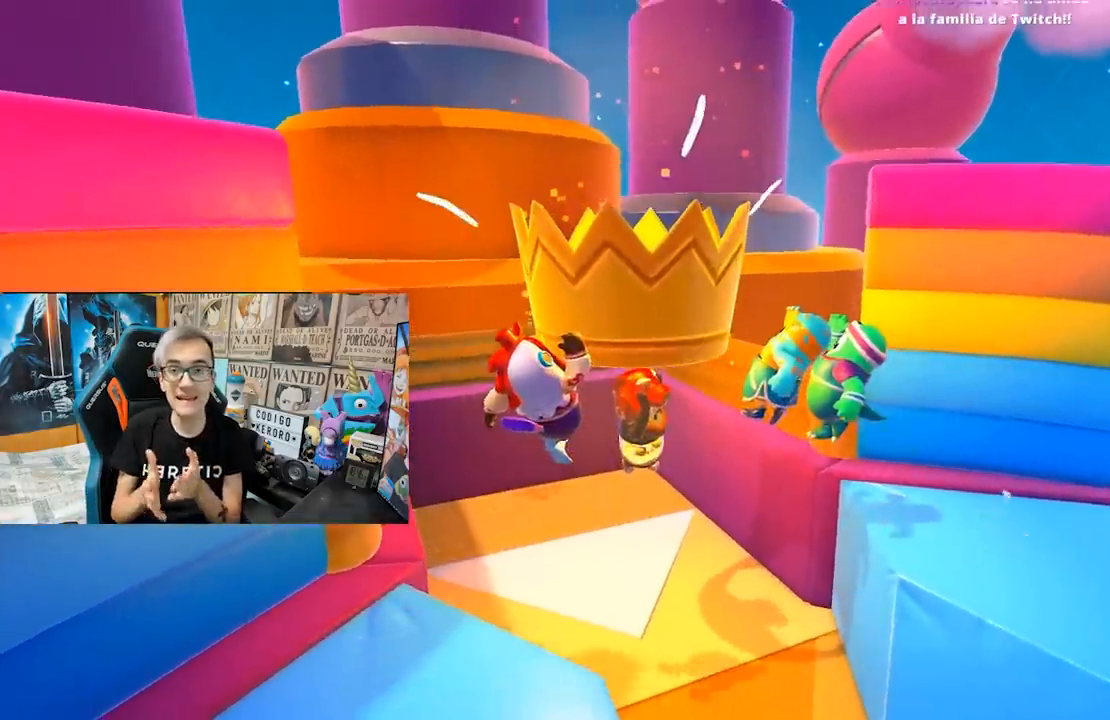
{"buttons": [], "left_stick": "center", "right_stick": "center", "events": [[17, "R1", "down"], [150, "R1", "up"], [150, "left_stick", "center"], [150, "right_stick", "up-left"], [217, "R1", "down"], [350, "R1", "up"], [350, "R2", "up"], [350, "right_stick", "center"]]}
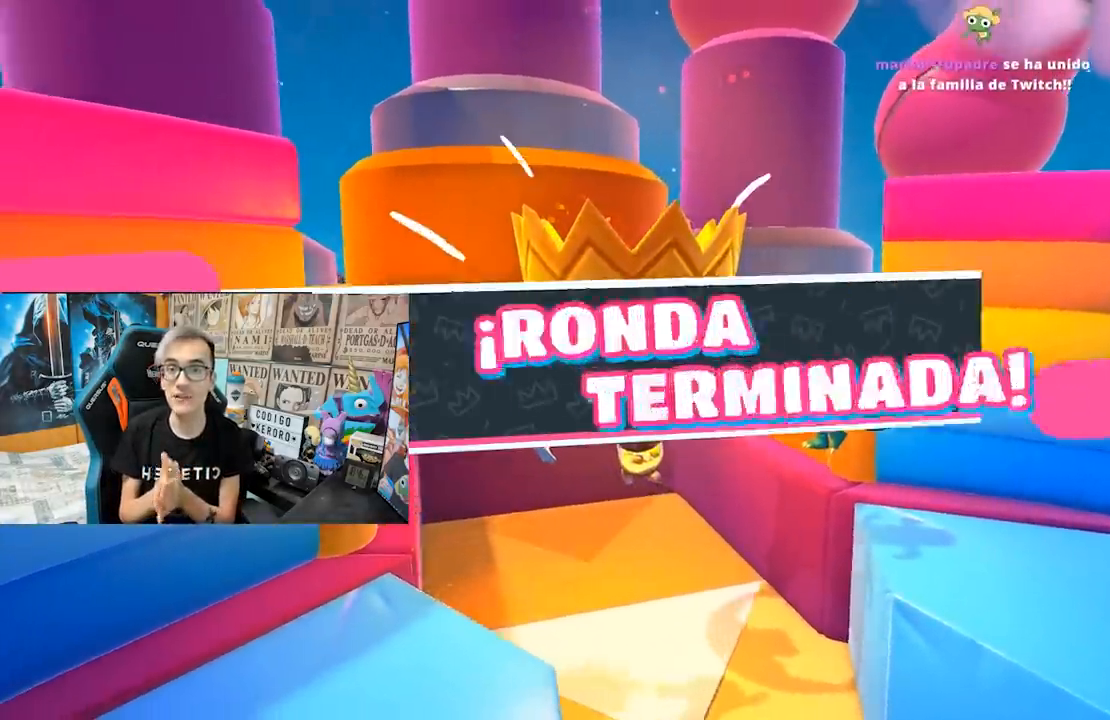
{"buttons": [], "left_stick": "center", "right_stick": "center", "events": []}
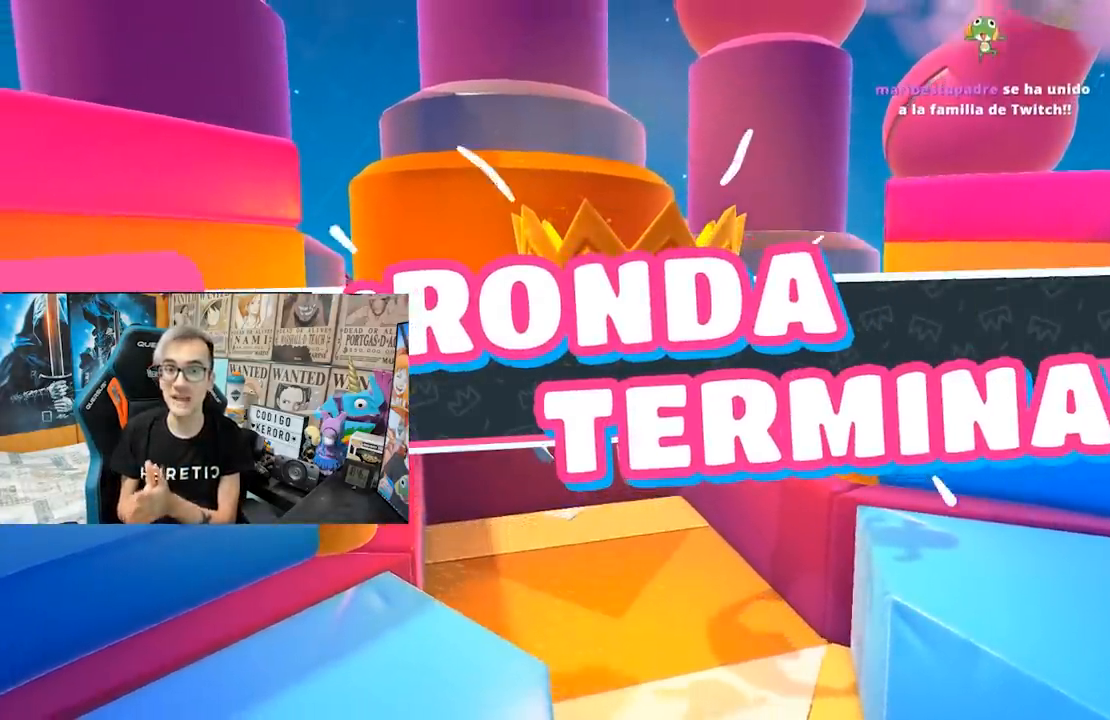
{"buttons": [], "left_stick": "center", "right_stick": "center", "events": []}
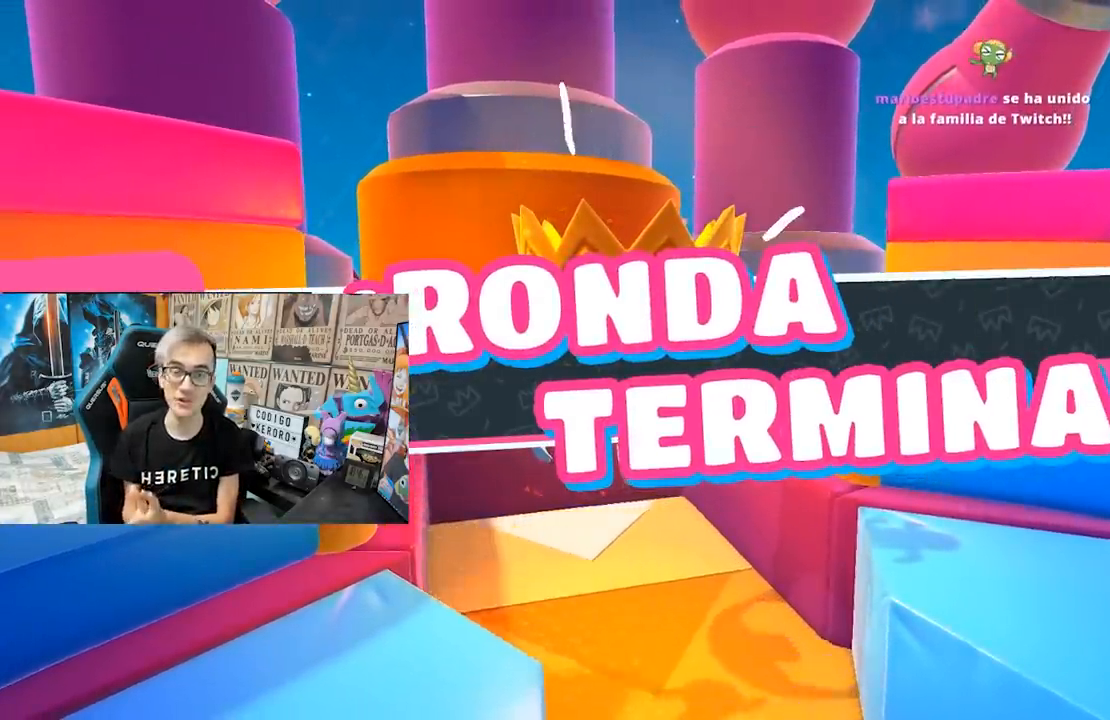
{"buttons": [], "left_stick": "center", "right_stick": "center", "events": []}
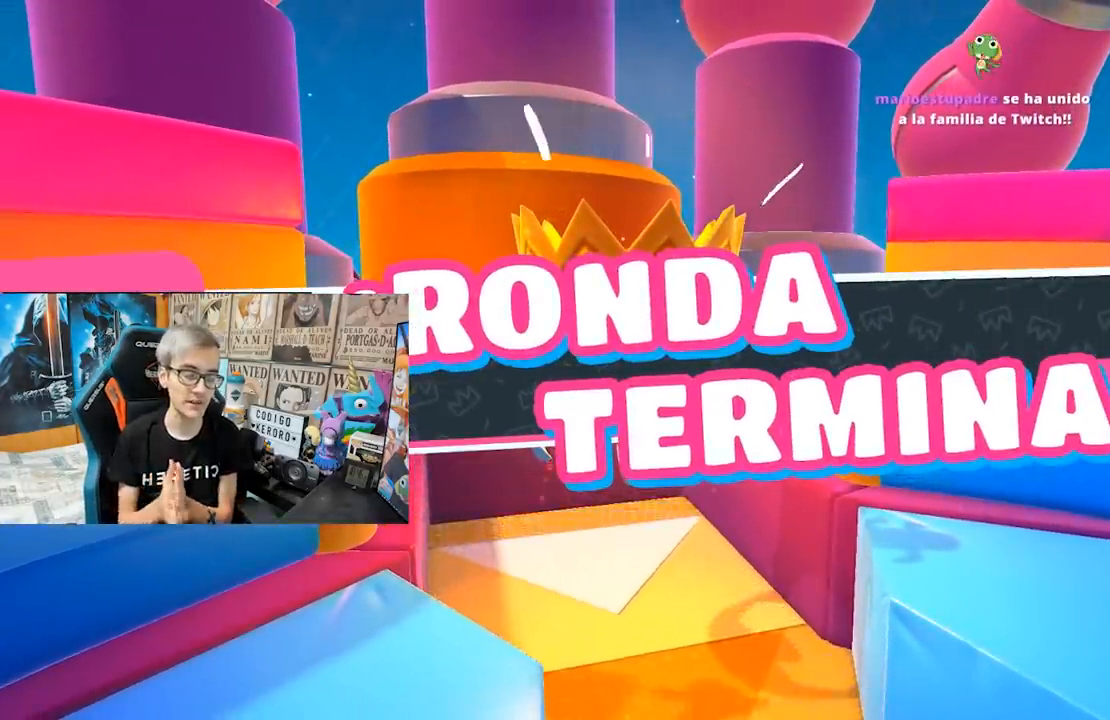
{"buttons": [], "left_stick": "center", "right_stick": "center", "events": []}
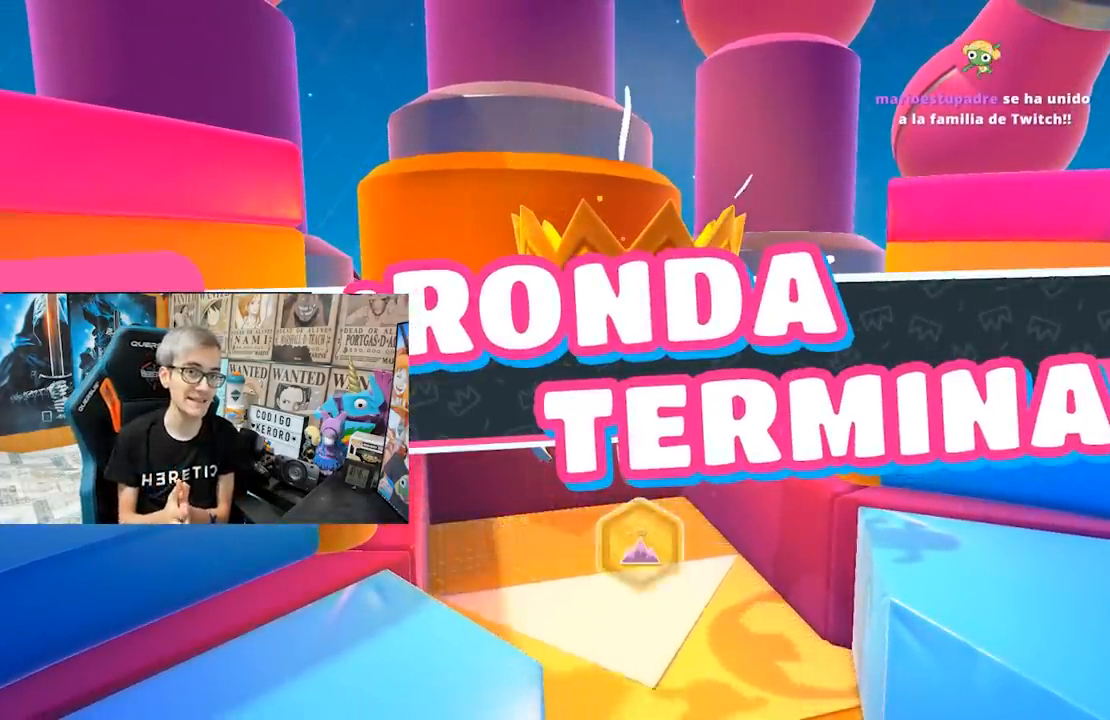
{"buttons": [], "left_stick": "center", "right_stick": "center", "events": []}
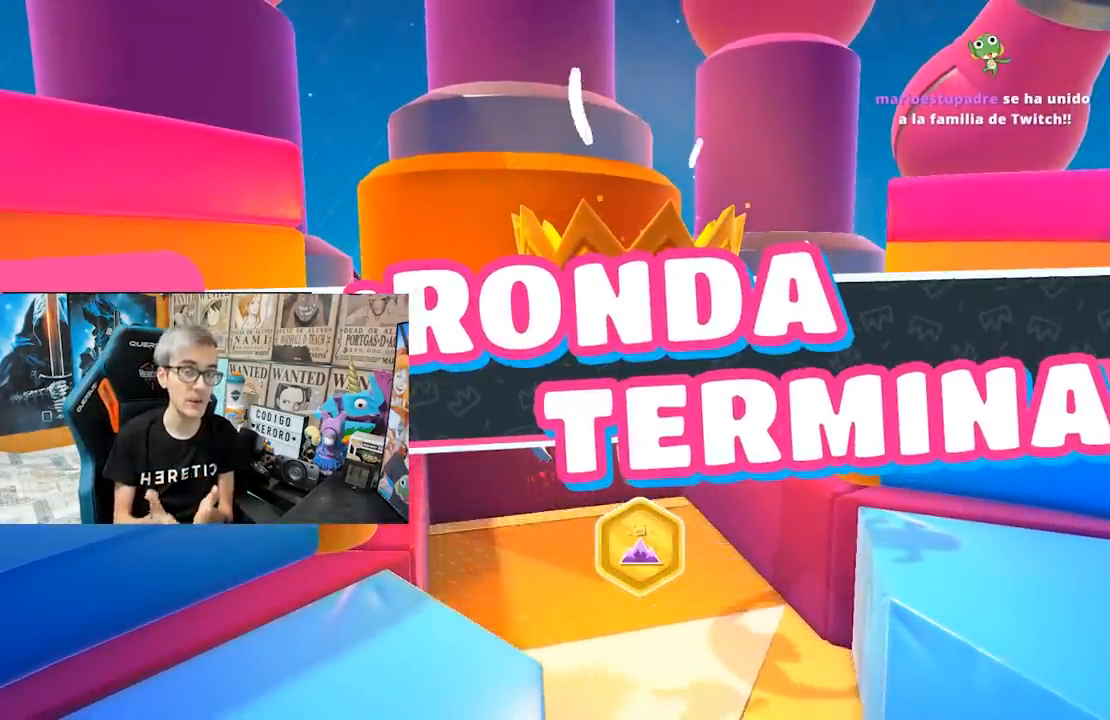
{"buttons": [], "left_stick": "up", "right_stick": "center", "events": [[417, "left_stick", "up"]]}
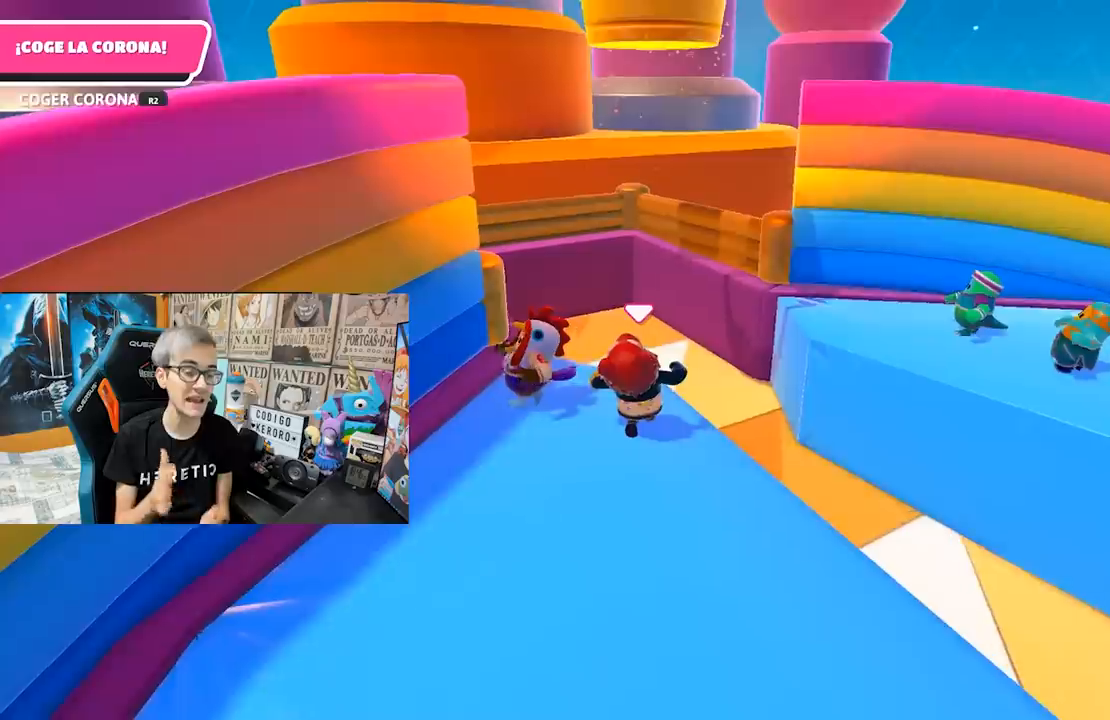
{"buttons": [], "left_stick": "up", "right_stick": "center", "events": []}
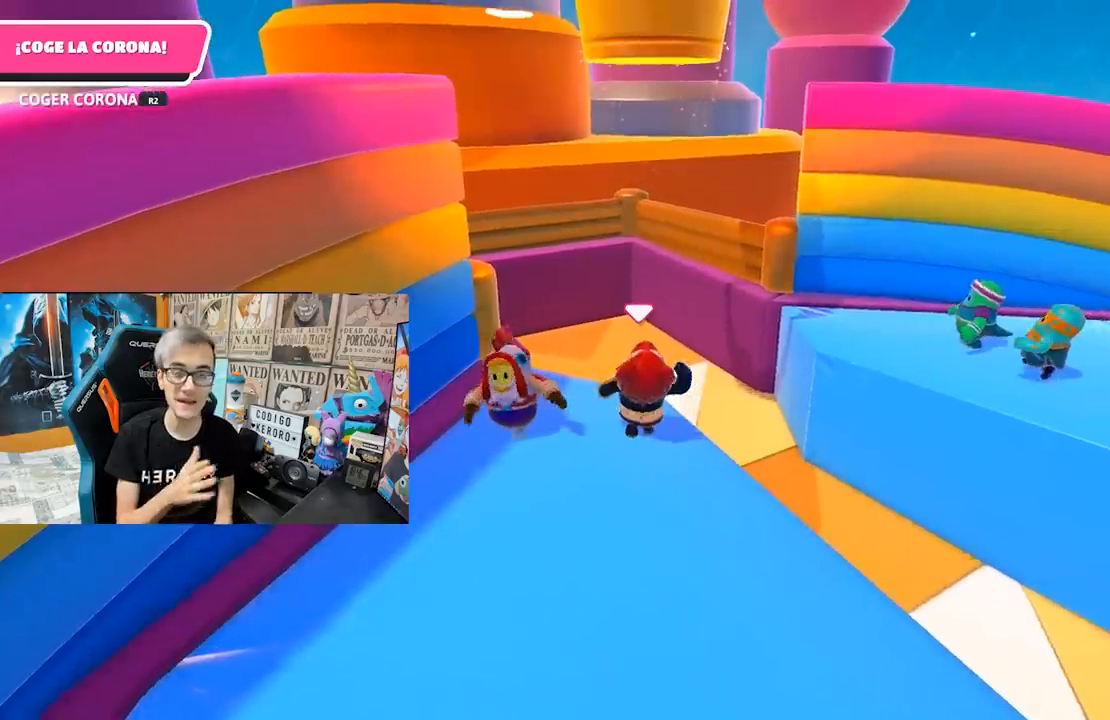
{"buttons": [], "left_stick": "up", "right_stick": "center", "events": []}
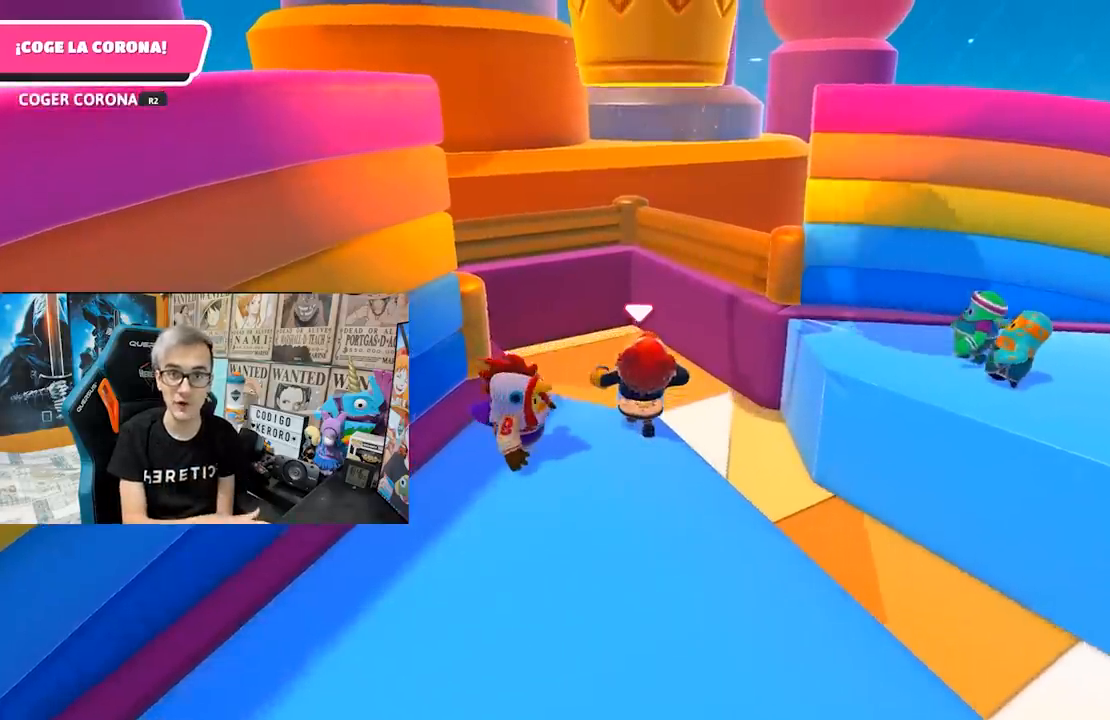
{"buttons": ["CROSS"], "left_stick": "up", "right_stick": "center", "events": [[183, "CROSS", "down"]]}
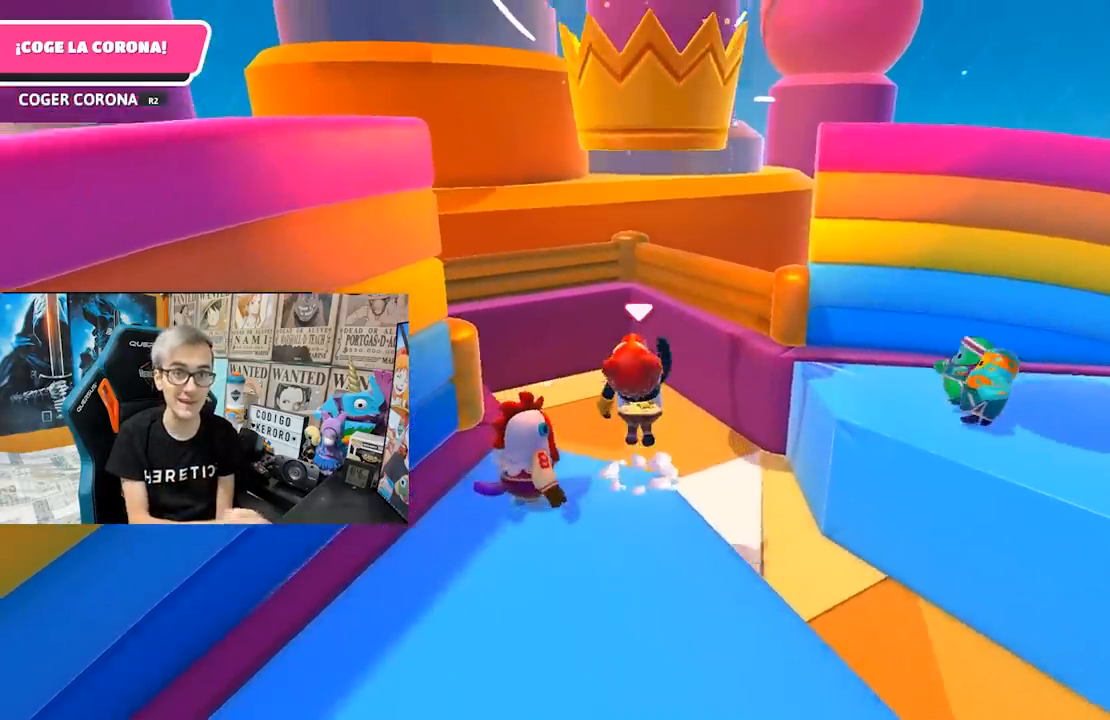
{"buttons": [], "left_stick": "up", "right_stick": "up", "events": [[217, "CROSS", "up"], [483, "right_stick", "up"]]}
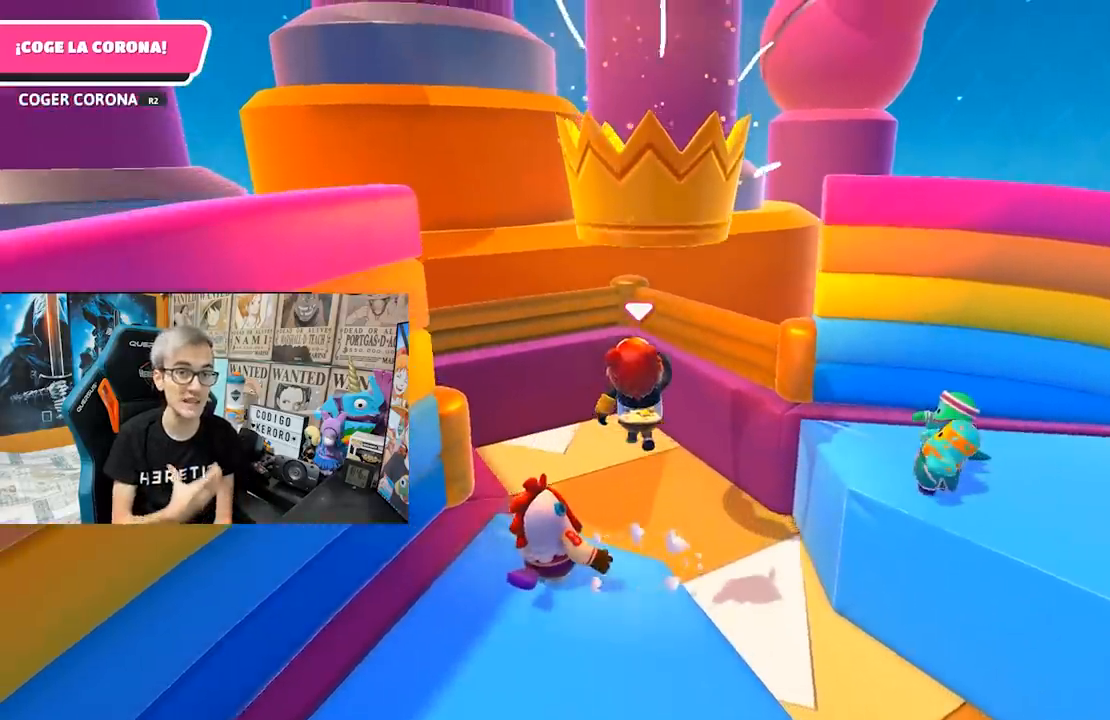
{"buttons": ["R2"], "left_stick": "down", "right_stick": "up", "events": [[250, "left_stick", "right"], [383, "R2", "down"], [383, "left_stick", "down"]]}
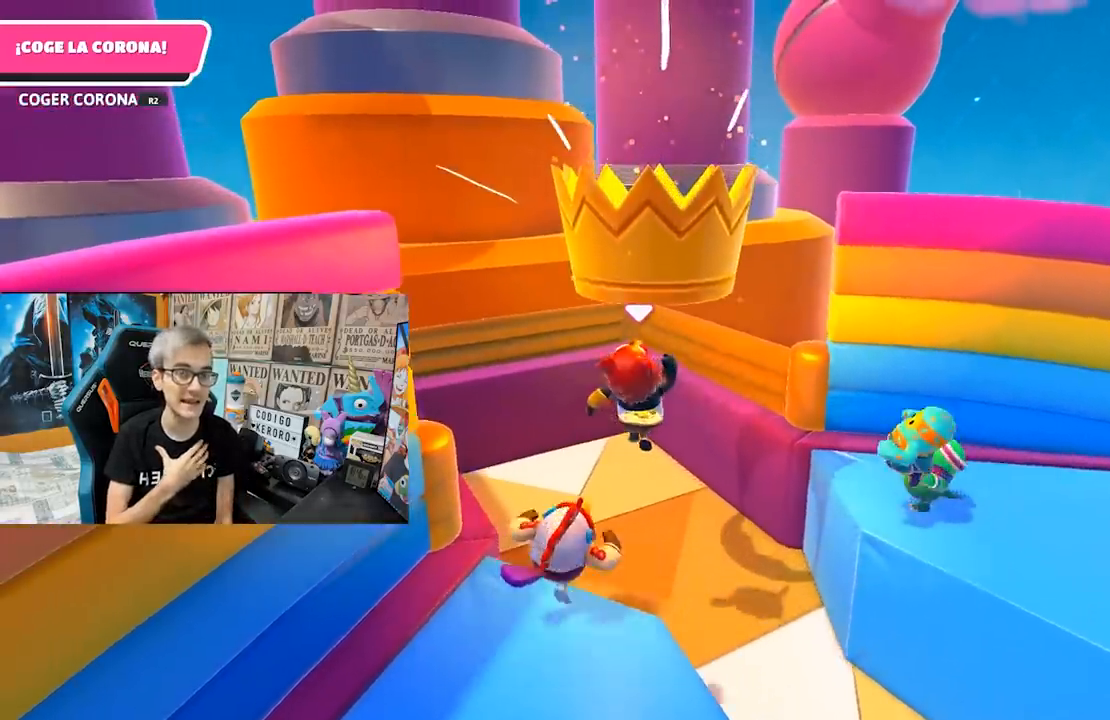
{"buttons": ["R2"], "left_stick": "center", "right_stick": "up"}
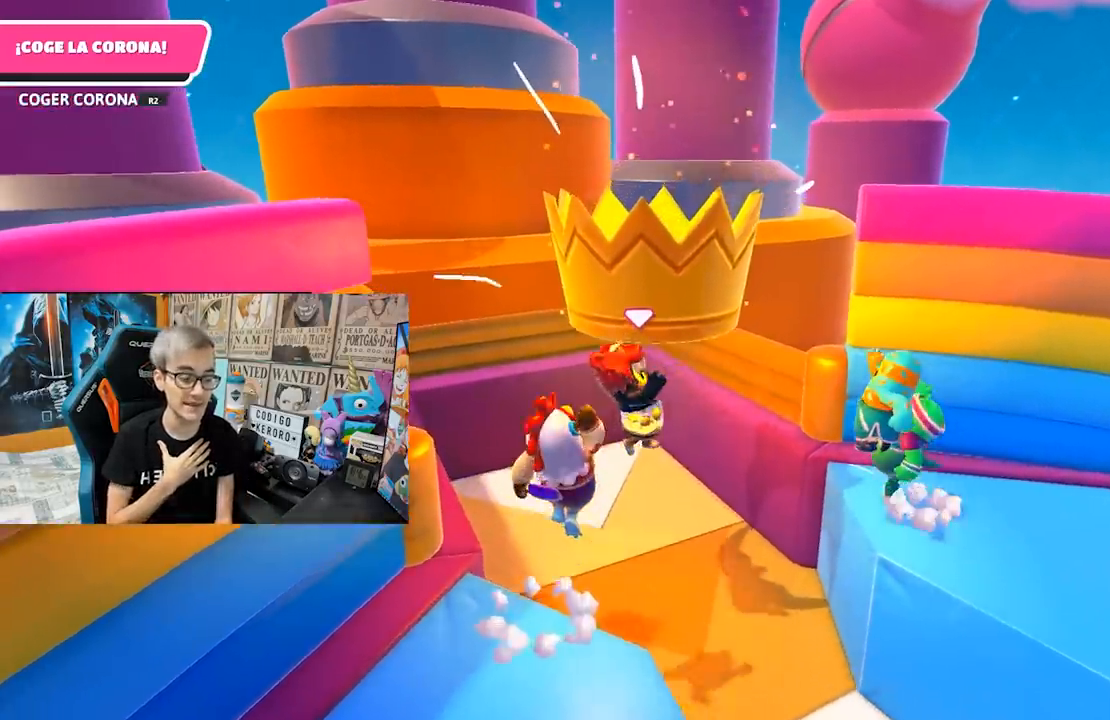
{"buttons": ["R2"], "left_stick": "up", "right_stick": "up", "events": [[50, "R1", "down"], [50, "left_stick", "up"], [233, "R1", "up"], [317, "R2", "up"], [450, "R2", "down"]]}